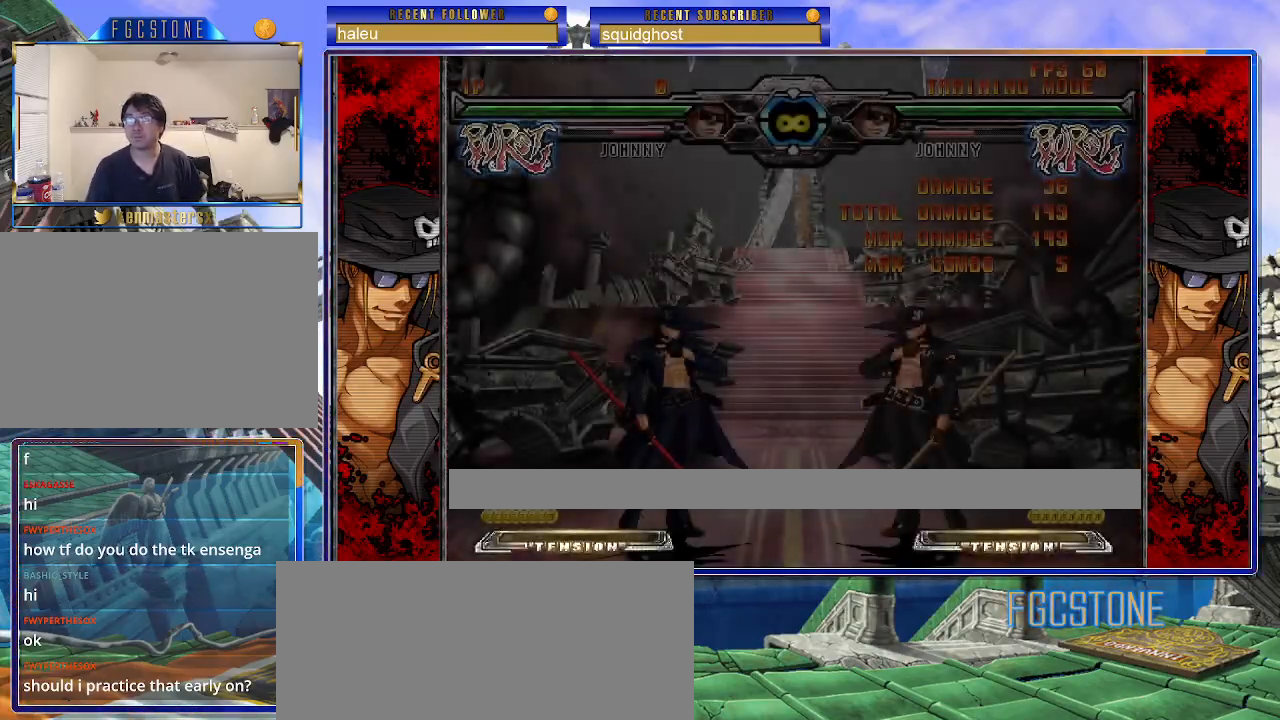
Gameplay with a controller (arcade stick); each line is a JSON object with the inputs held at the frame after it. "events" lists button and stick changes between this image and that frame as [ms after this image, input, new state], when the widget could be followed in between. Not read: L3 R3.
{"buttons": [], "left_stick": "center", "events": []}
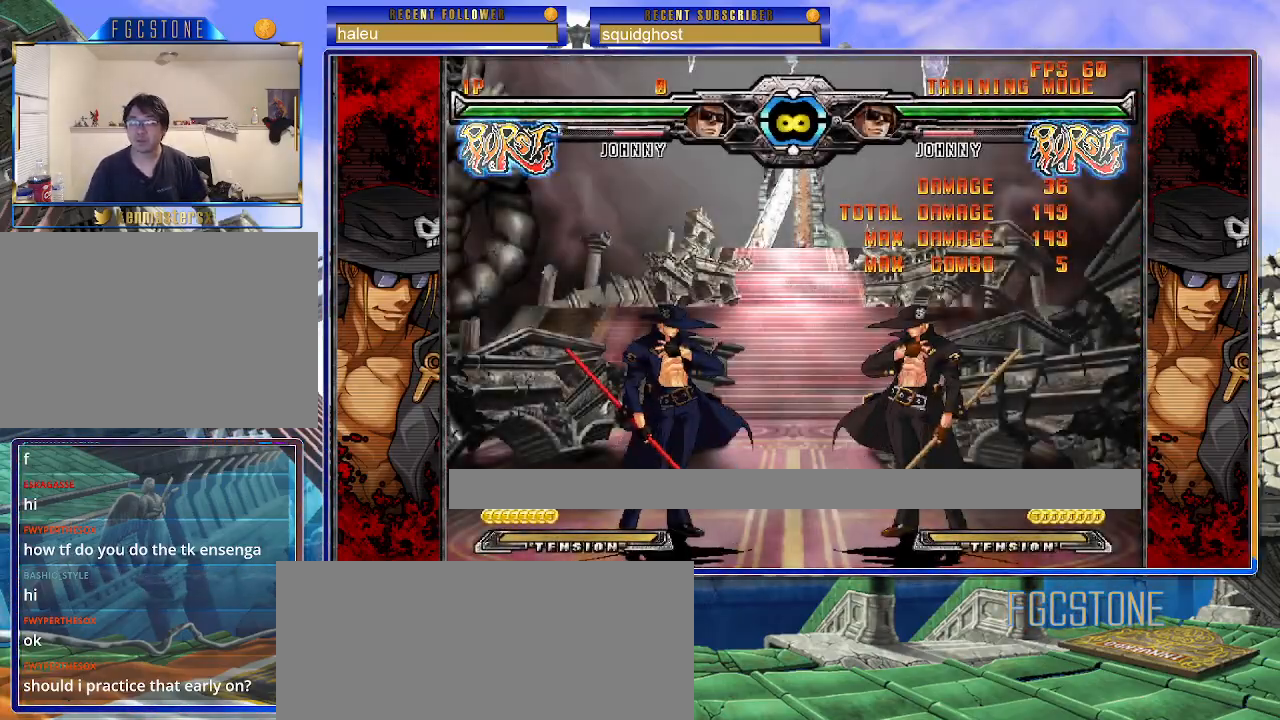
{"buttons": [], "left_stick": "center", "events": [[33, "left_stick", "right"], [367, "left_stick", "center"]]}
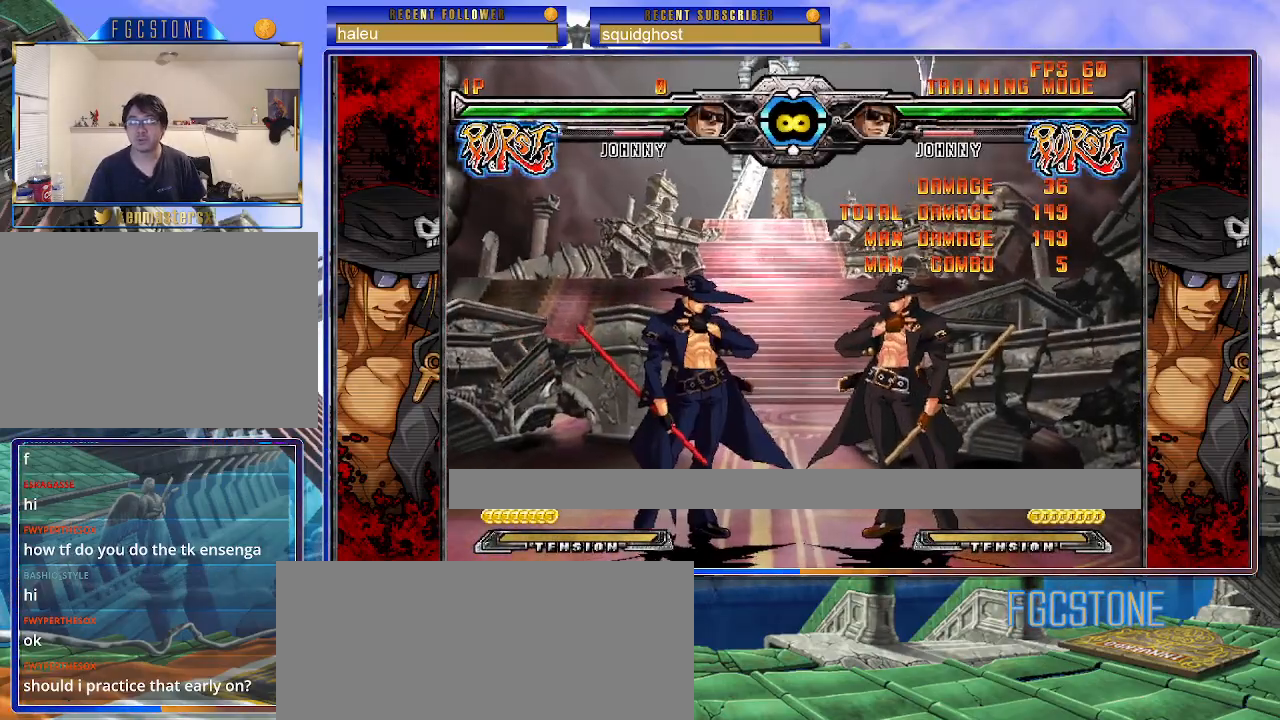
{"buttons": ["HS"], "left_stick": "center", "events": [[33, "K", "down"], [117, "K", "up"], [167, "left_stick", "left"], [283, "left_stick", "down"], [333, "left_stick", "right"], [417, "left_stick", "center"], [467, "HS", "down"]]}
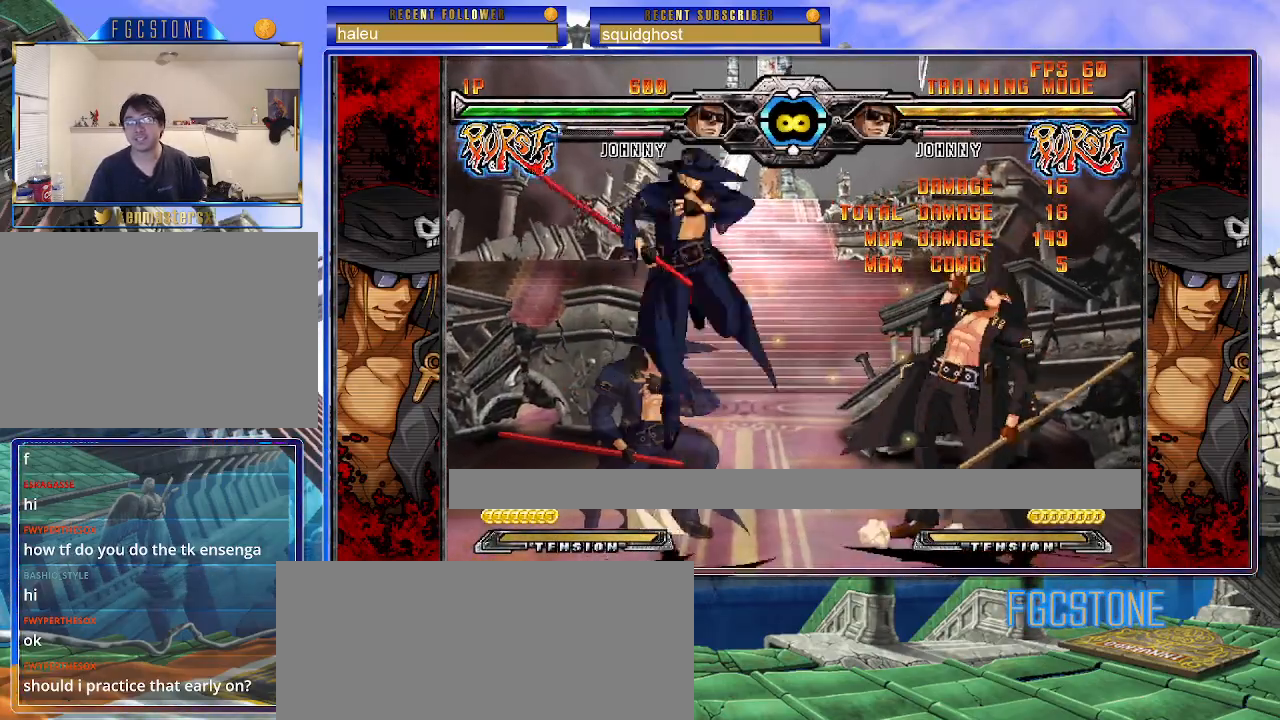
{"buttons": [], "left_stick": "center", "events": [[33, "HS", "up"]]}
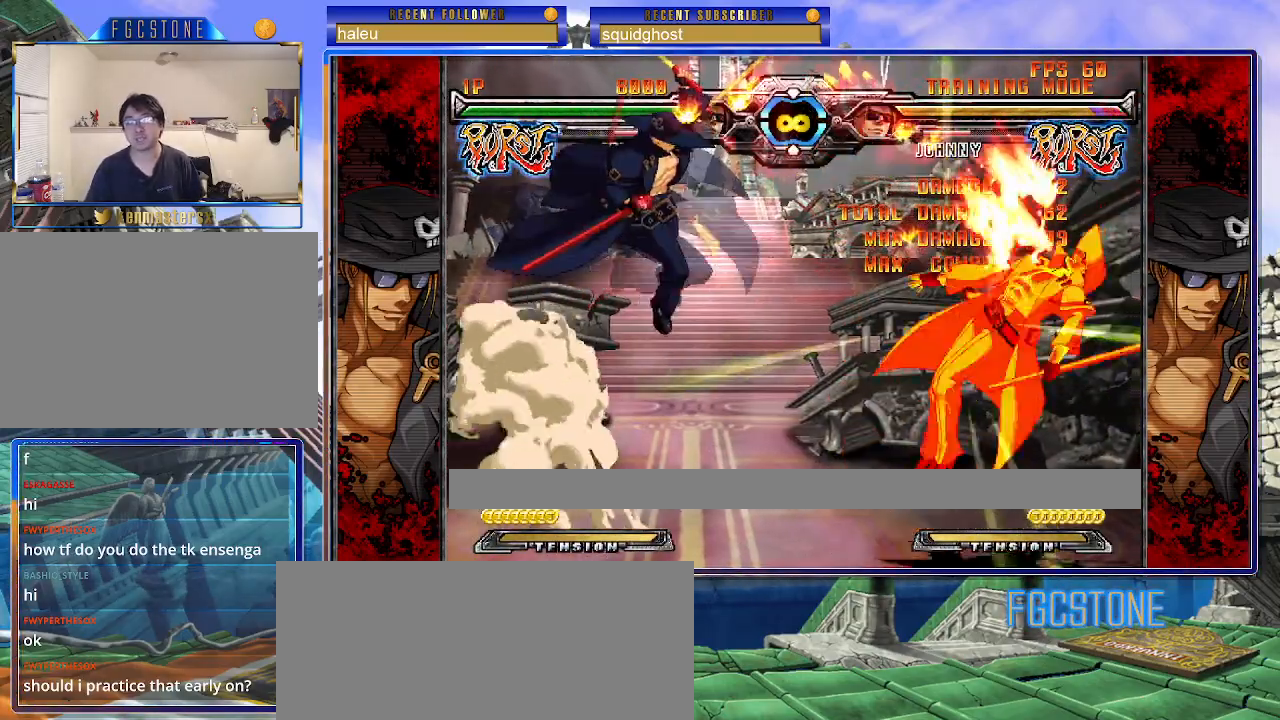
{"buttons": [], "left_stick": "center", "events": []}
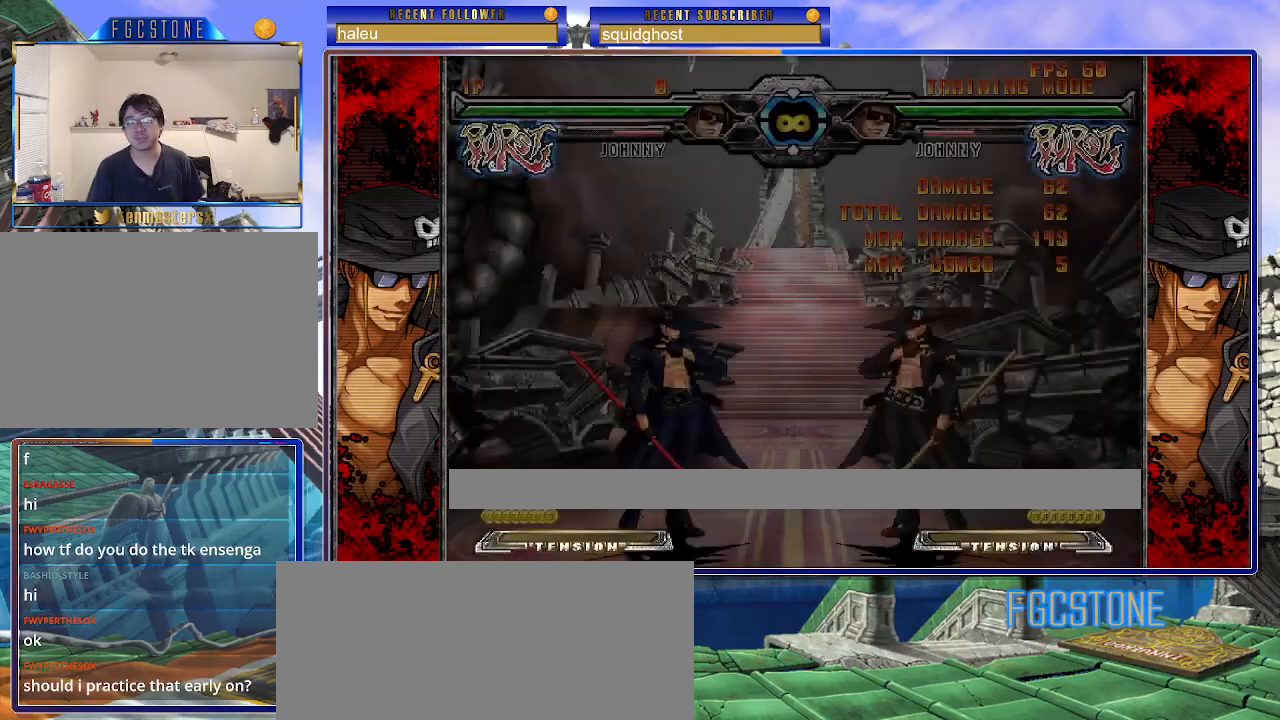
{"buttons": [], "left_stick": "right", "events": [[183, "left_stick", "right"], [250, "left_stick", "center"], [317, "left_stick", "right"]]}
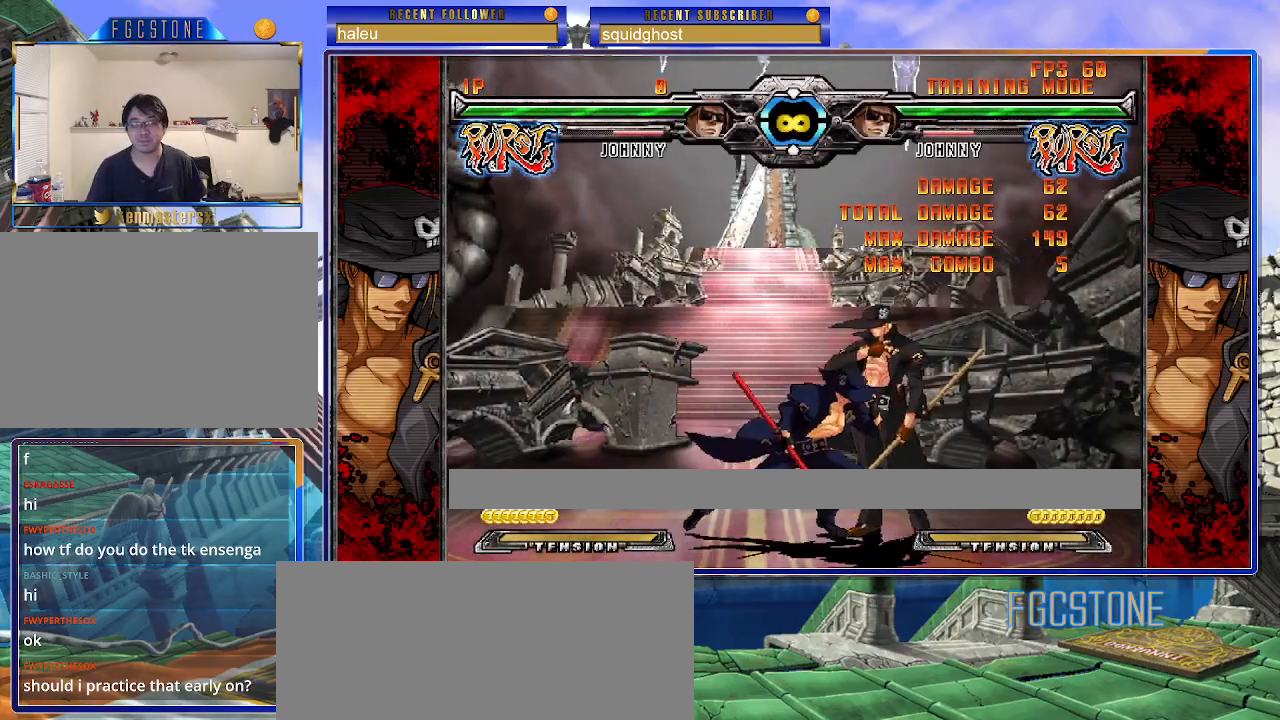
{"buttons": [], "left_stick": "left", "events": [[150, "left_stick", "center"], [450, "left_stick", "left"]]}
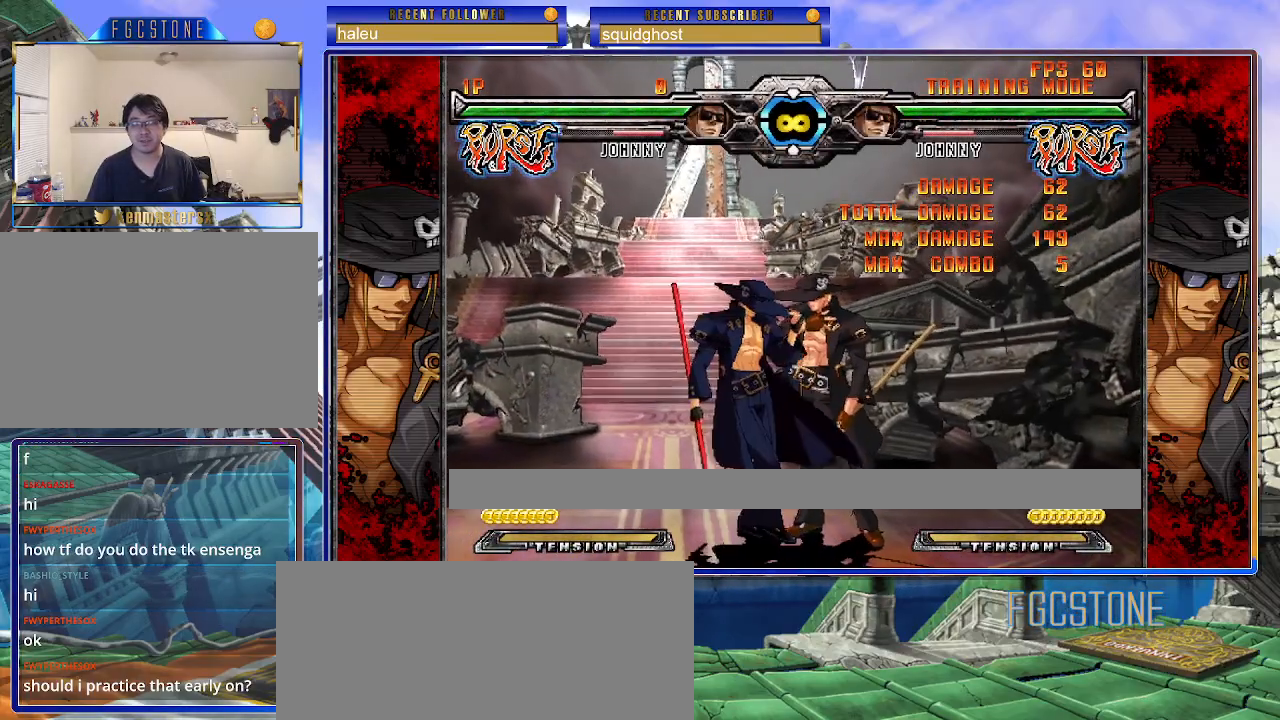
{"buttons": [], "left_stick": "left", "events": []}
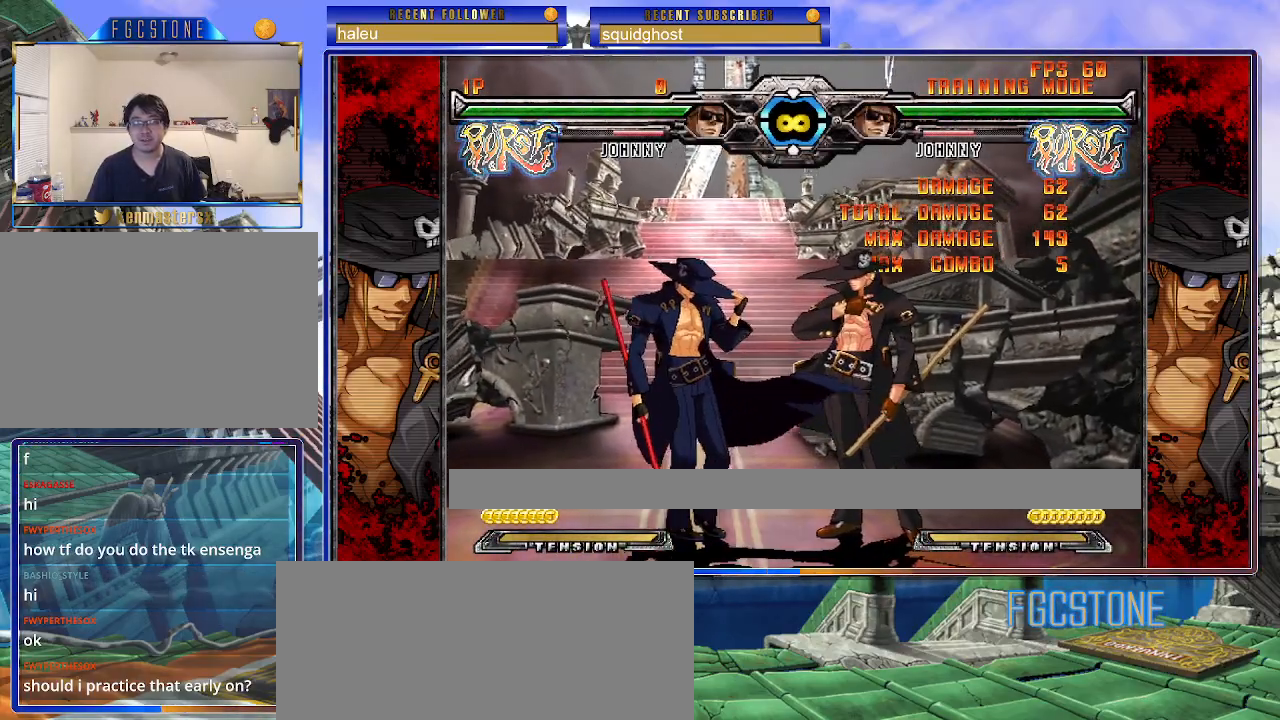
{"buttons": [], "left_stick": "center", "events": [[133, "left_stick", "center"], [150, "K", "down"], [233, "K", "up"]]}
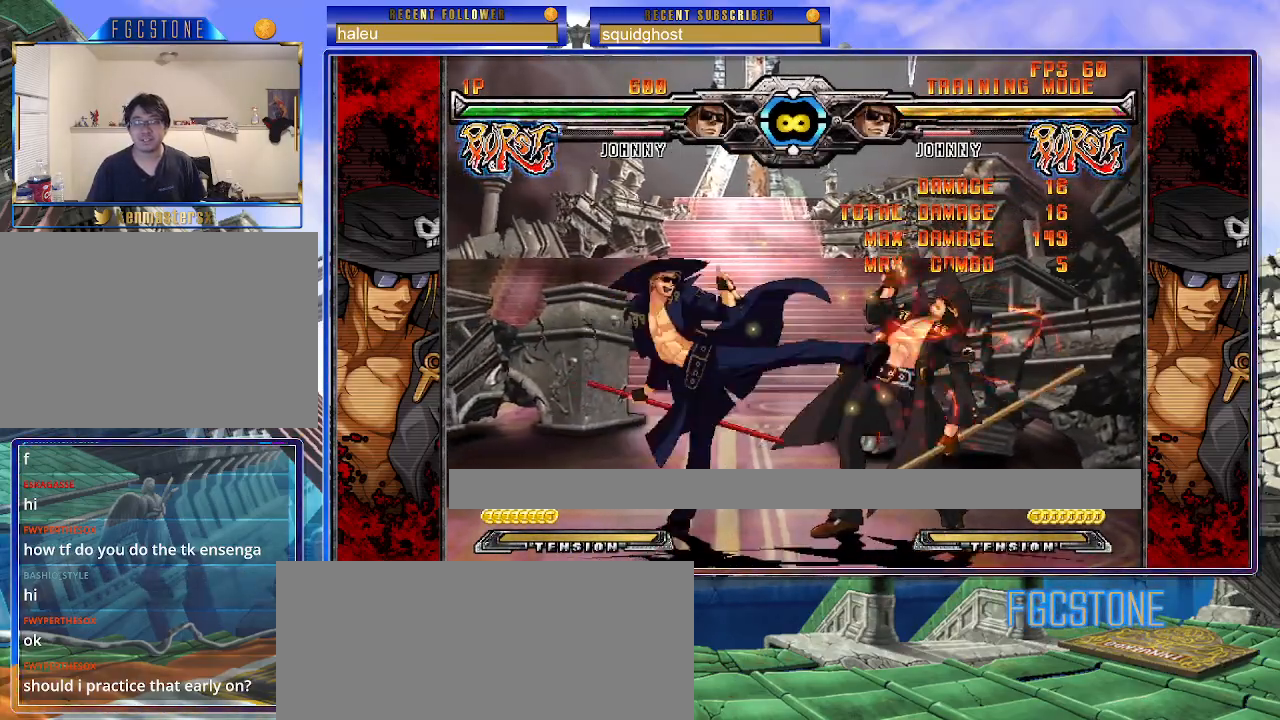
{"buttons": [], "left_stick": "right", "events": [[133, "left_stick", "right"], [217, "left_stick", "center"], [267, "left_stick", "right"]]}
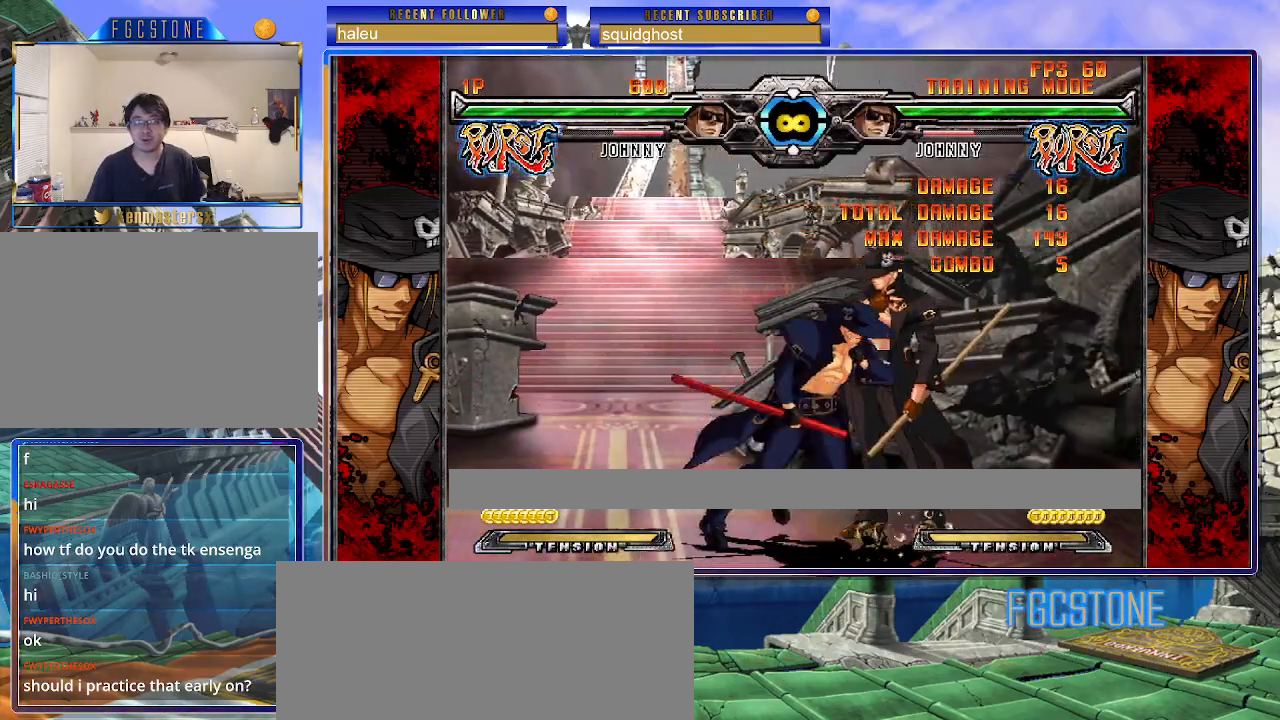
{"buttons": [], "left_stick": "center", "events": [[67, "HS", "down"], [167, "HS", "up"], [383, "left_stick", "center"]]}
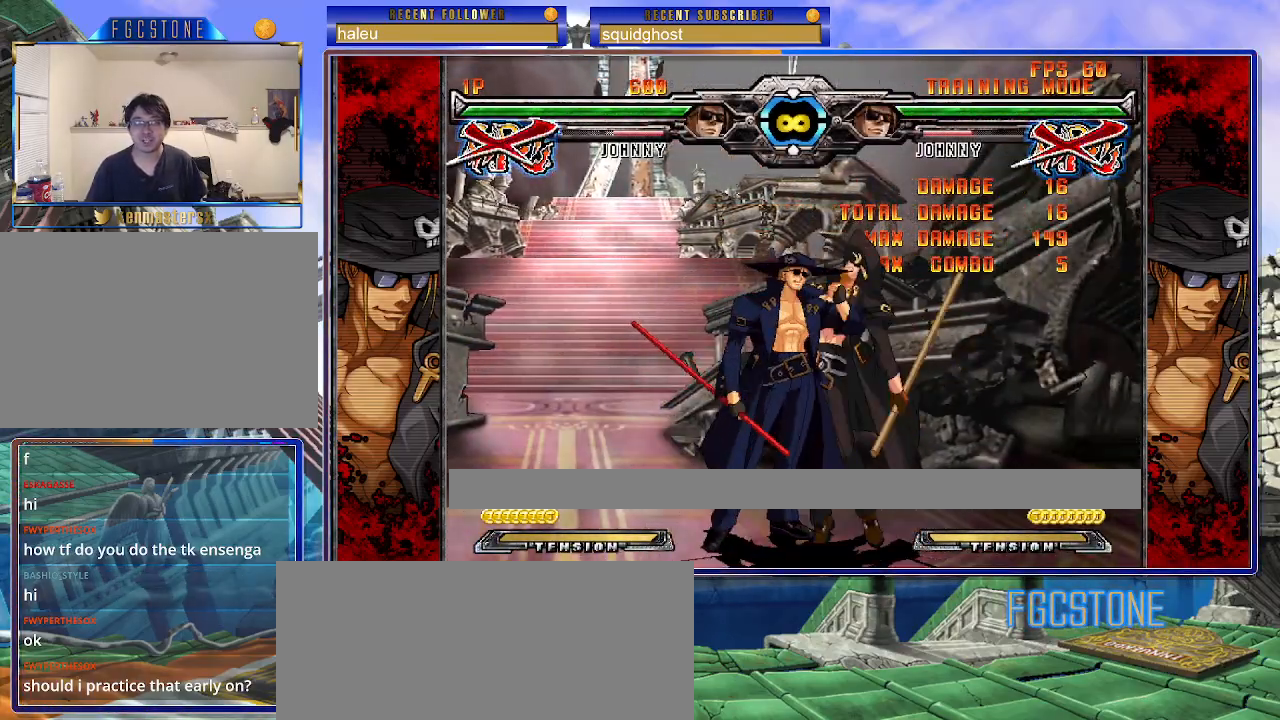
{"buttons": [], "left_stick": "down", "events": [[417, "left_stick", "left"], [500, "left_stick", "down"]]}
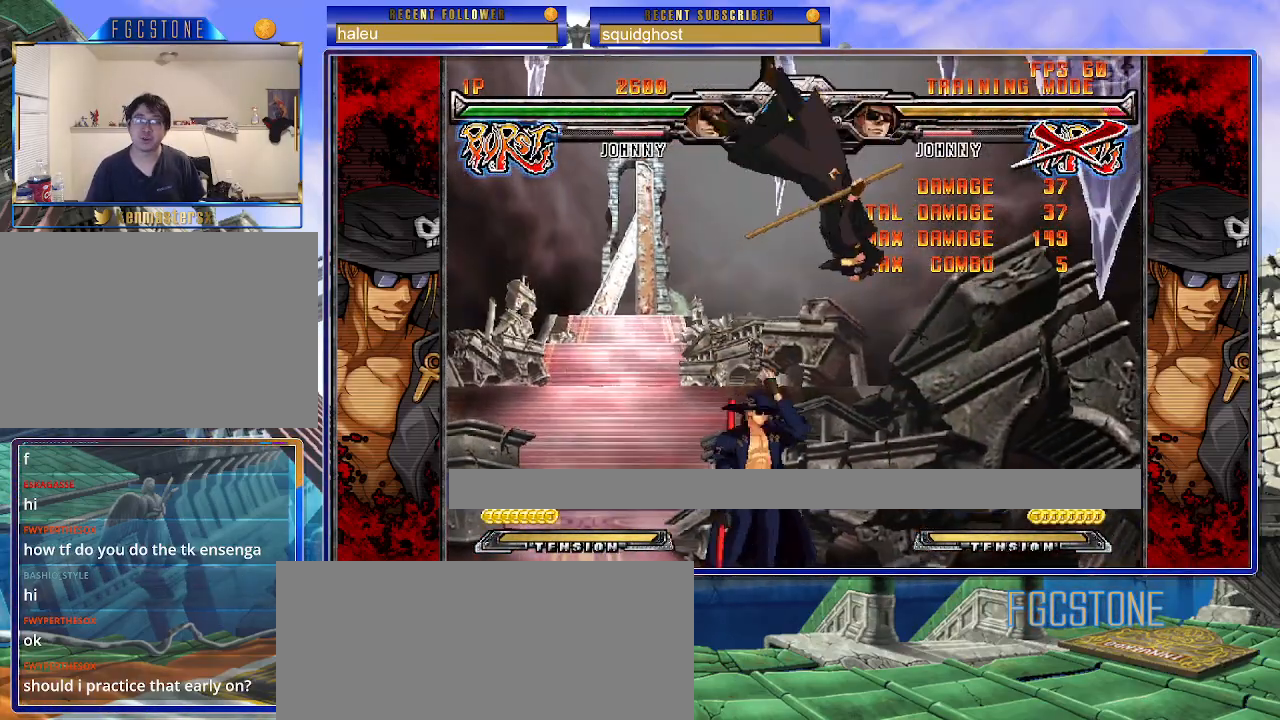
{"buttons": [], "left_stick": "center", "events": [[83, "left_stick", "right"], [133, "HS", "down"], [167, "left_stick", "center"], [217, "HS", "up"]]}
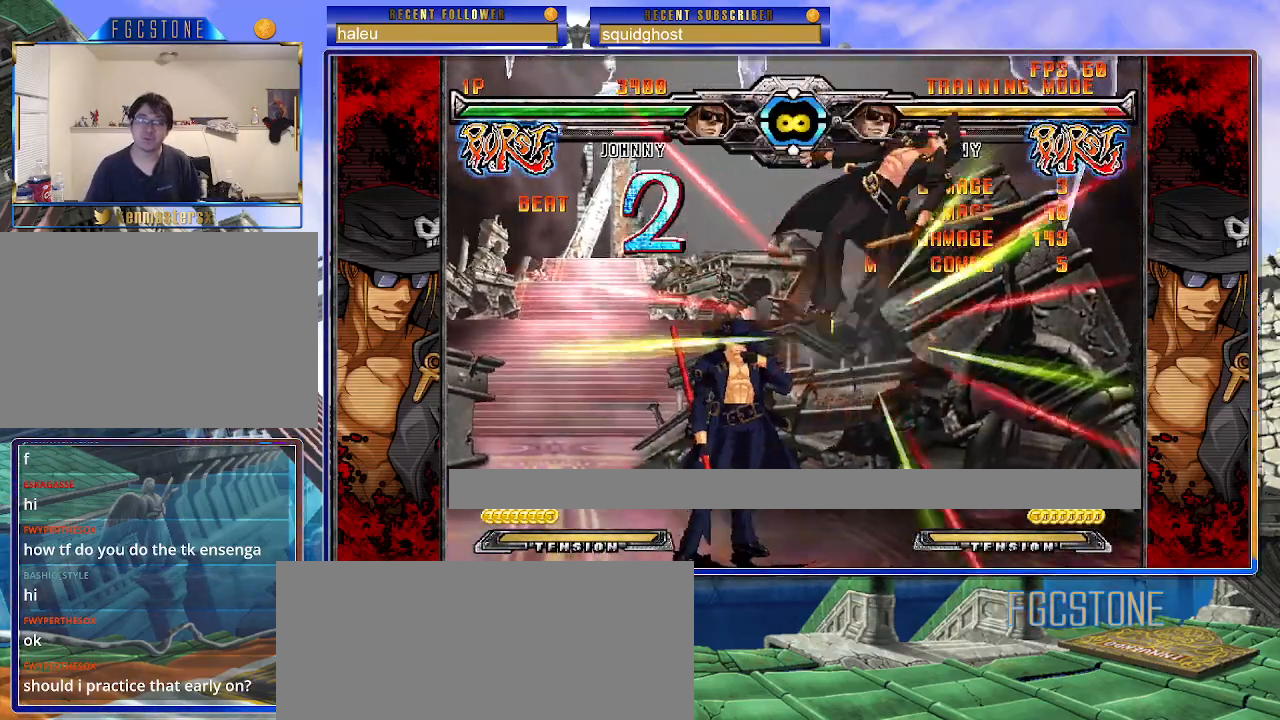
{"buttons": [], "left_stick": "center", "events": []}
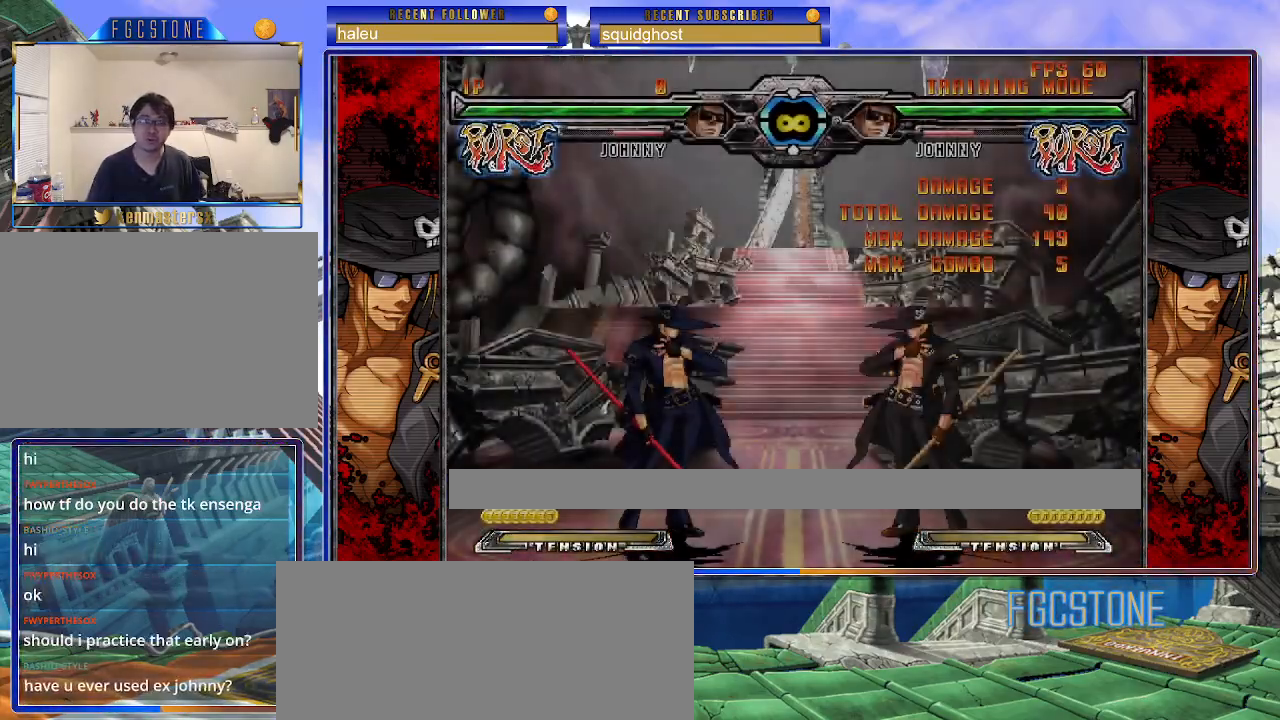
{"buttons": [], "left_stick": "right", "events": [[100, "left_stick", "right"]]}
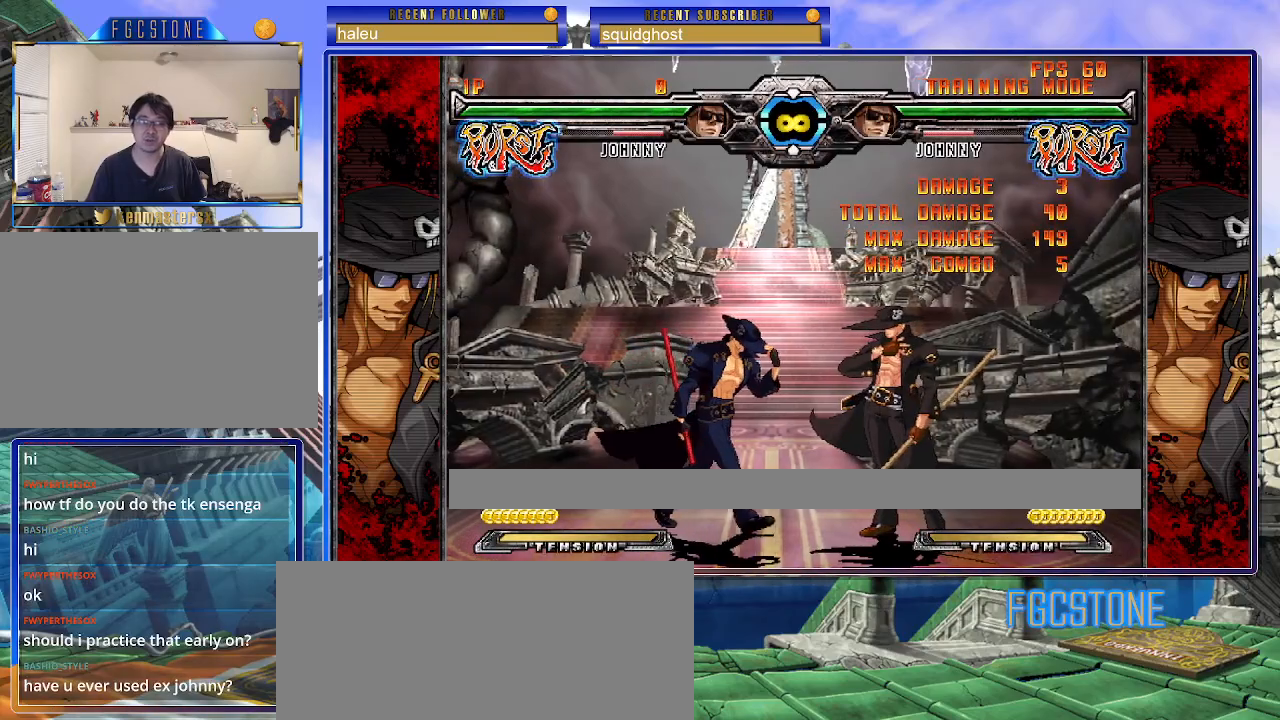
{"buttons": [], "left_stick": "center", "events": [[167, "left_stick", "center"], [383, "HS", "down"], [483, "HS", "up"]]}
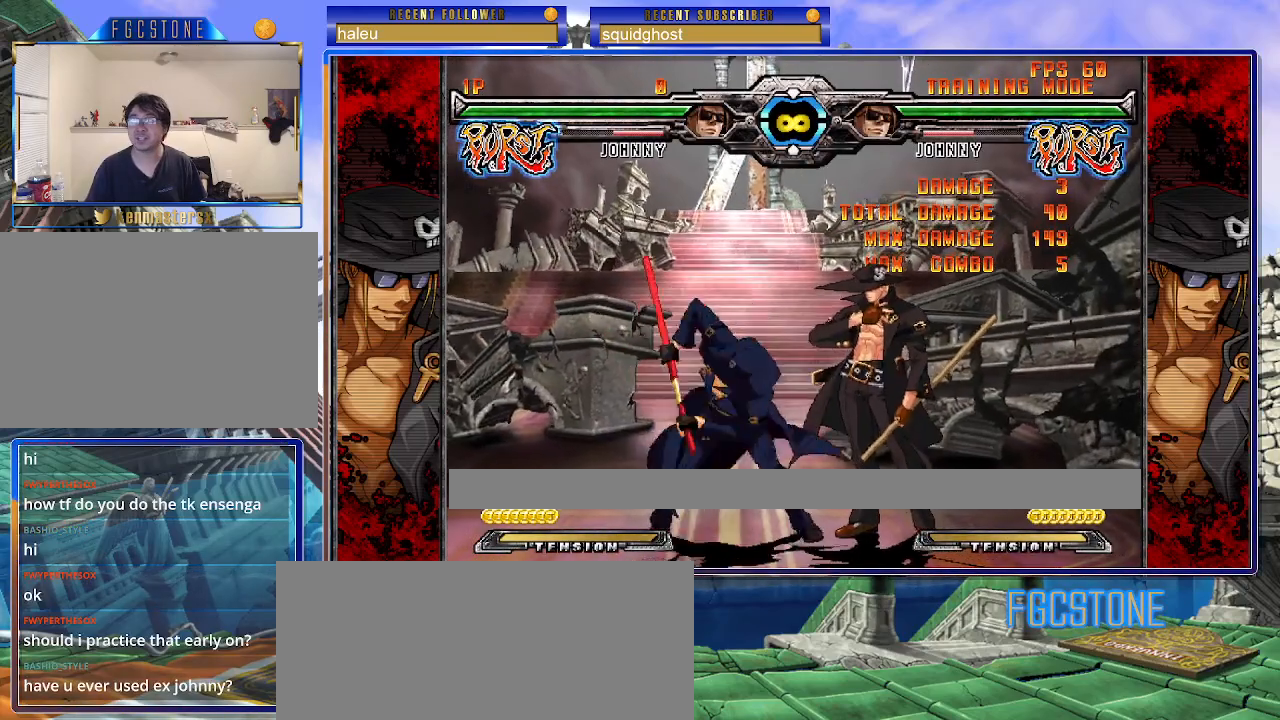
{"buttons": [], "left_stick": "center", "events": [[50, "left_stick", "down-left"], [133, "left_stick", "down-right"], [183, "left_stick", "right"], [217, "K", "down"], [283, "left_stick", "center"], [350, "HS", "down"], [417, "HS", "up"], [450, "K", "up"]]}
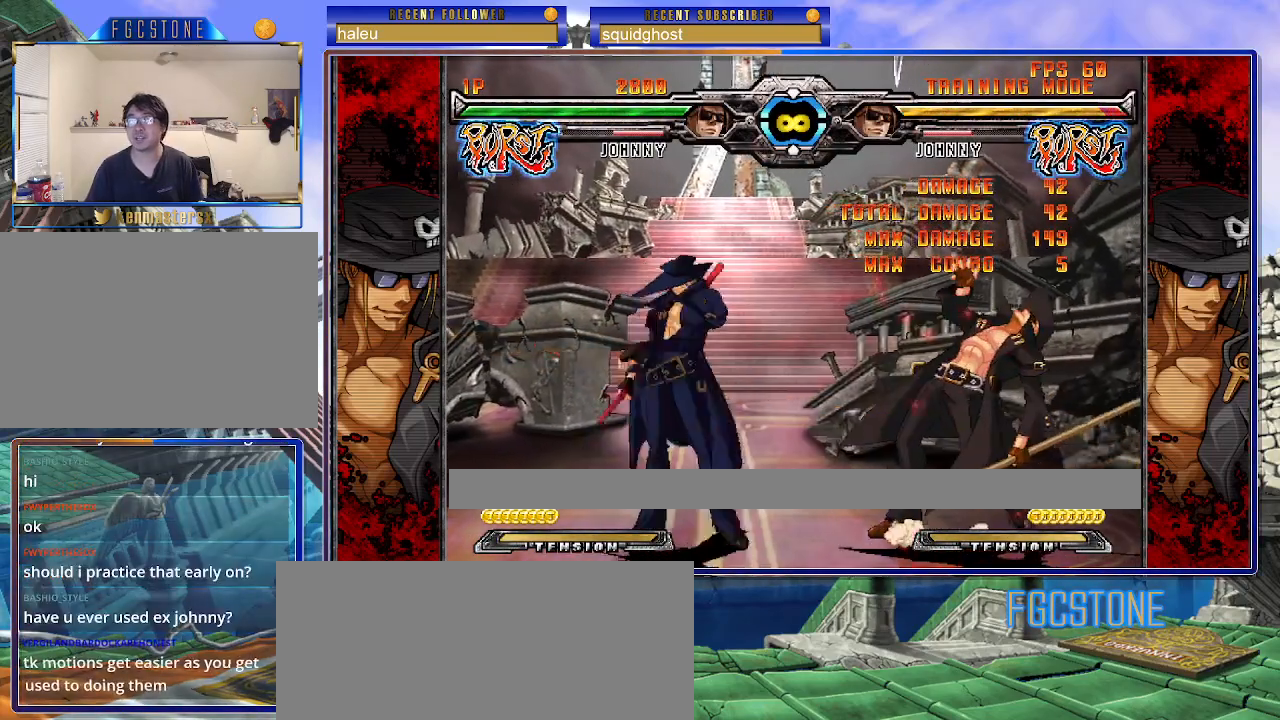
{"buttons": ["K"], "left_stick": "center", "events": [[17, "S", "down"], [100, "S", "up"], [133, "left_stick", "down"], [250, "left_stick", "right"], [283, "K", "down"], [333, "left_stick", "center"], [417, "HS", "down"], [483, "HS", "up"]]}
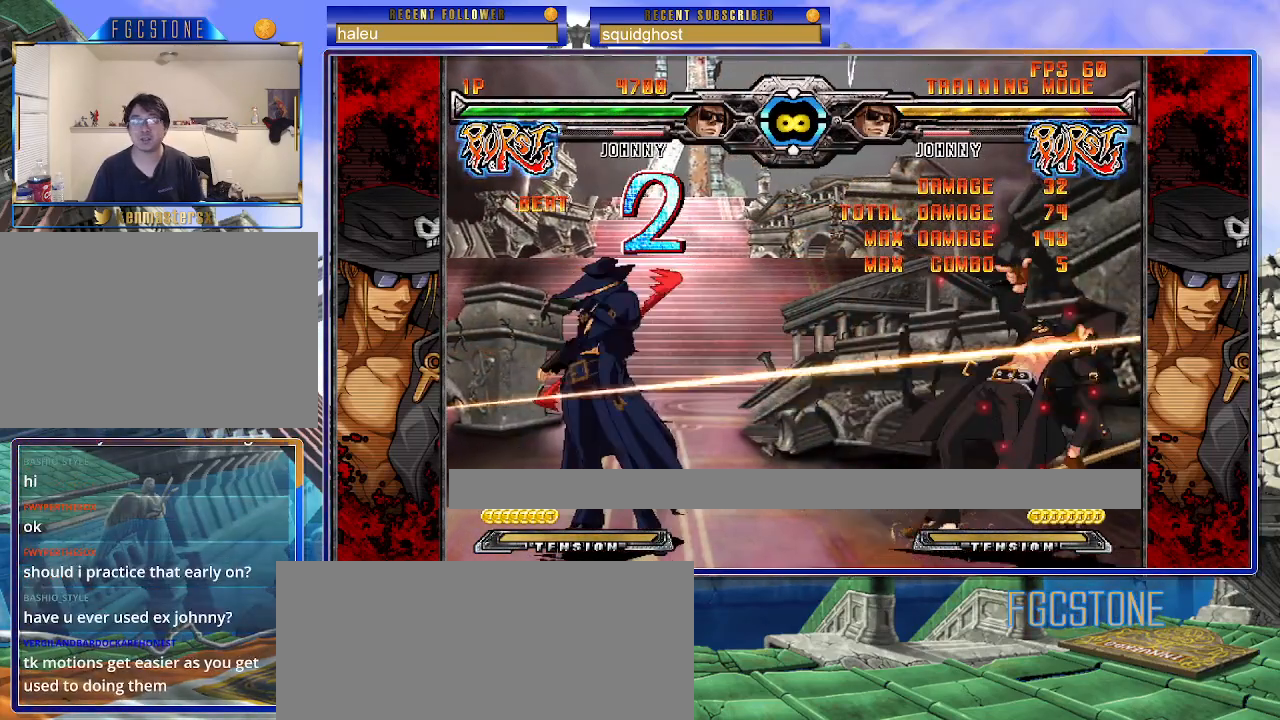
{"buttons": [], "left_stick": "left", "events": [[17, "left_stick", "right"], [117, "left_stick", "left"], [450, "K", "up"]]}
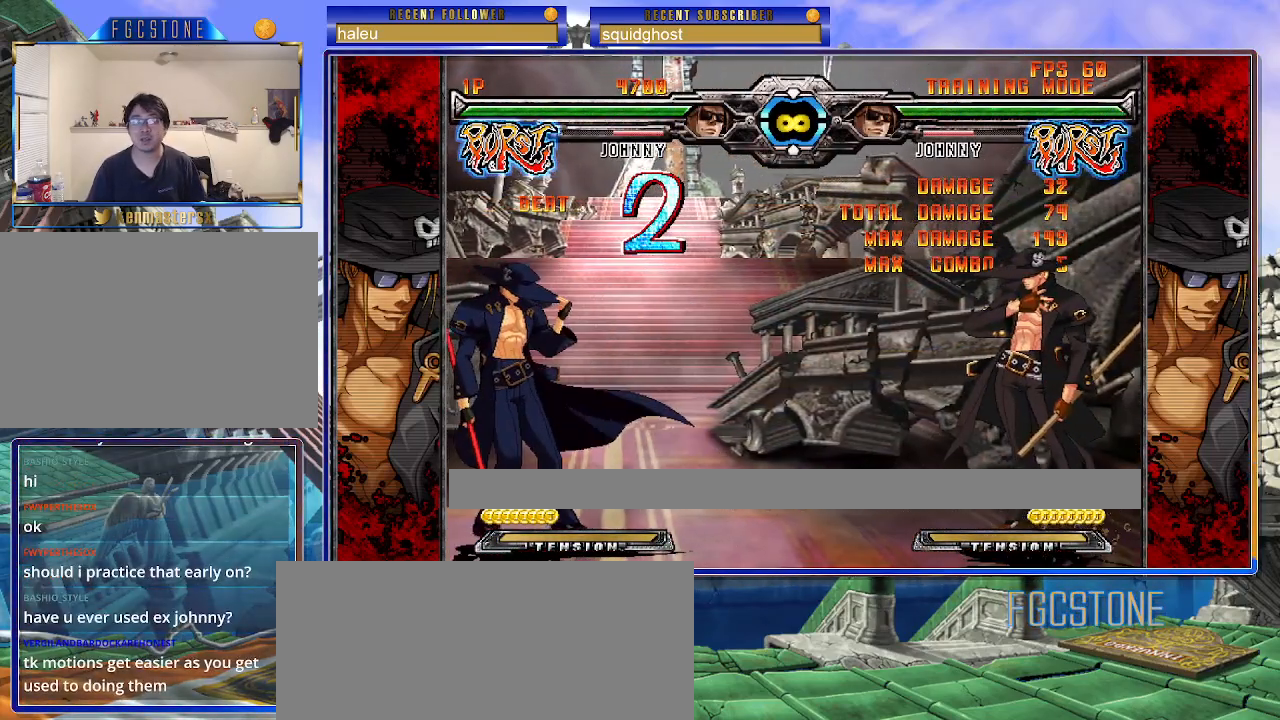
{"buttons": [], "left_stick": "center", "events": [[83, "left_stick", "center"]]}
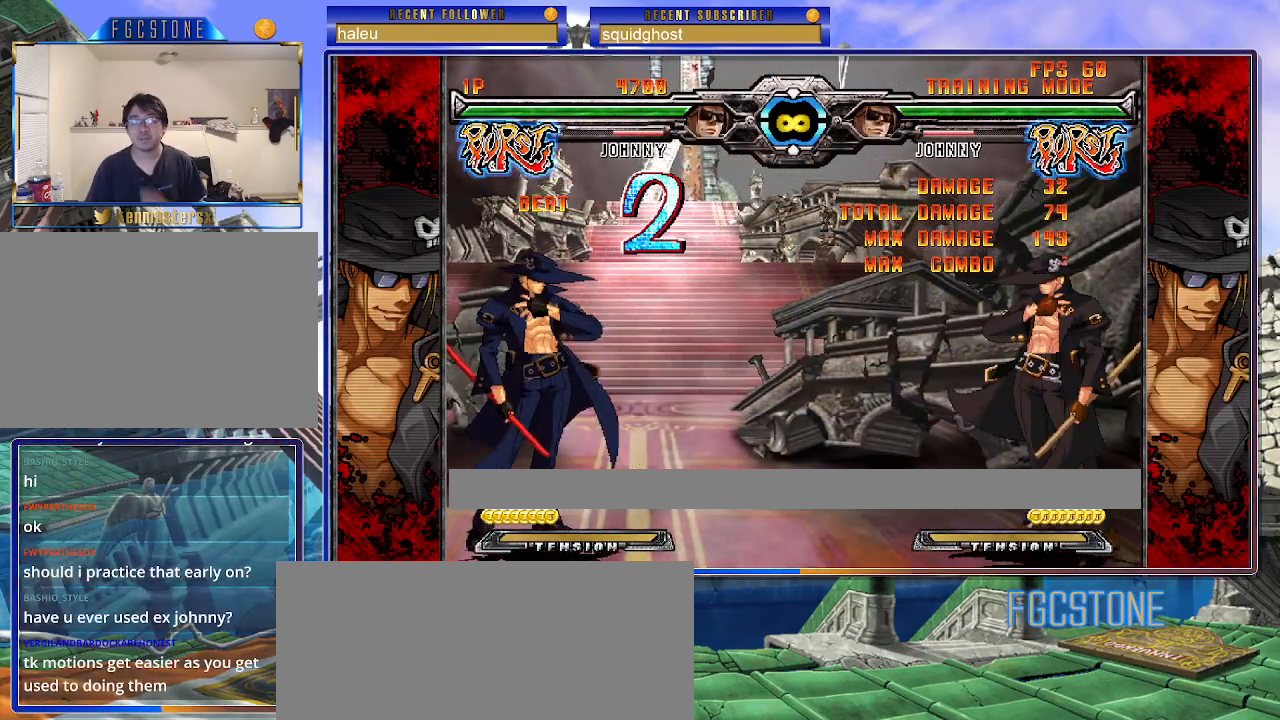
{"buttons": [], "left_stick": "center", "events": []}
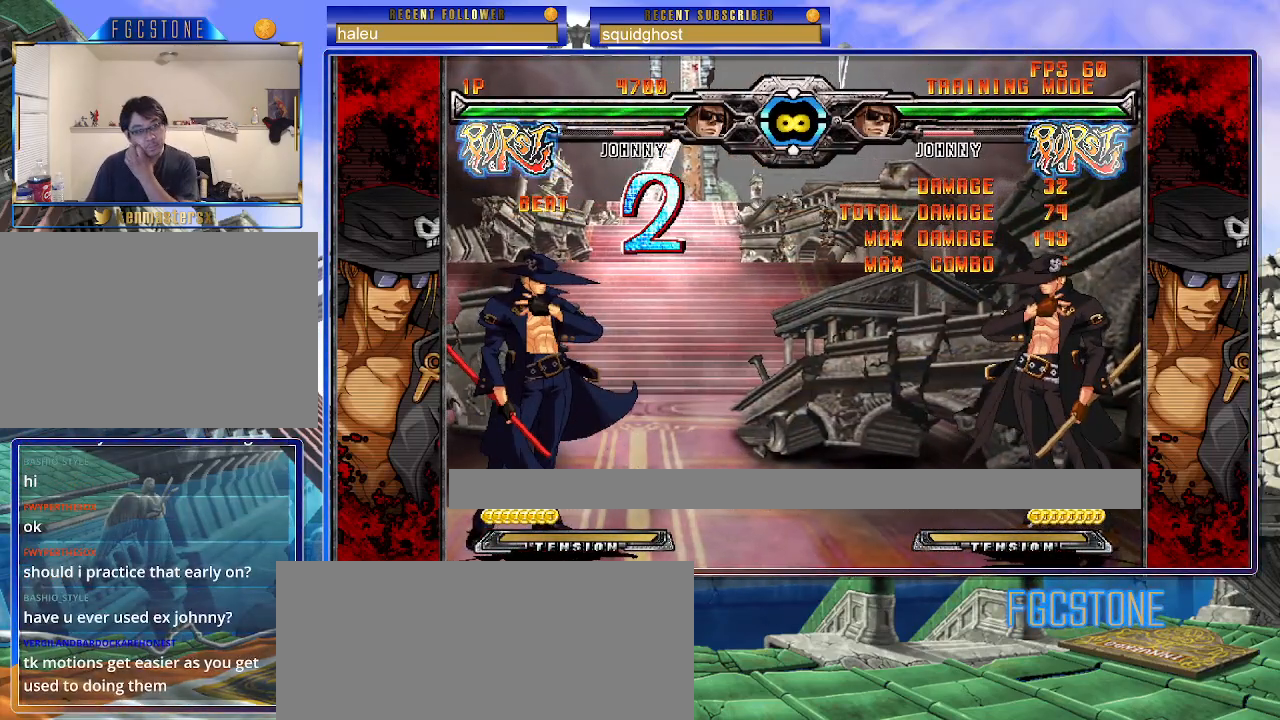
{"buttons": [], "left_stick": "center", "events": []}
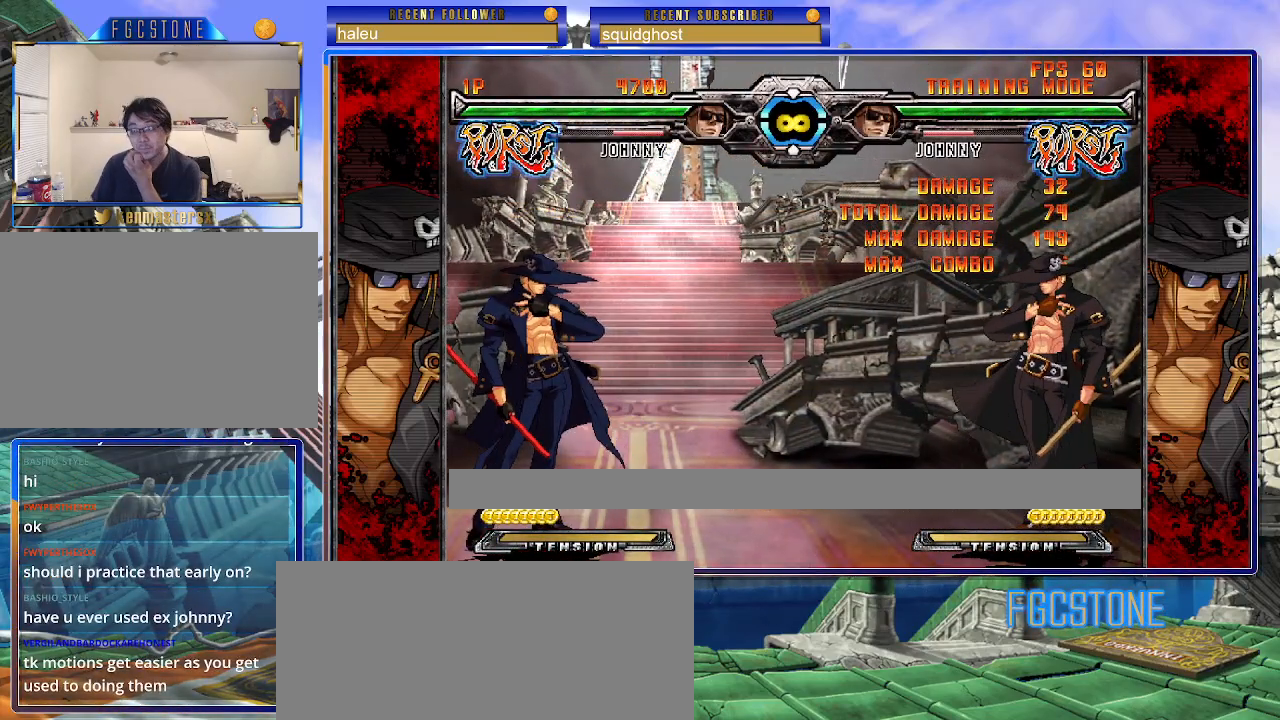
{"buttons": [], "left_stick": "center", "events": []}
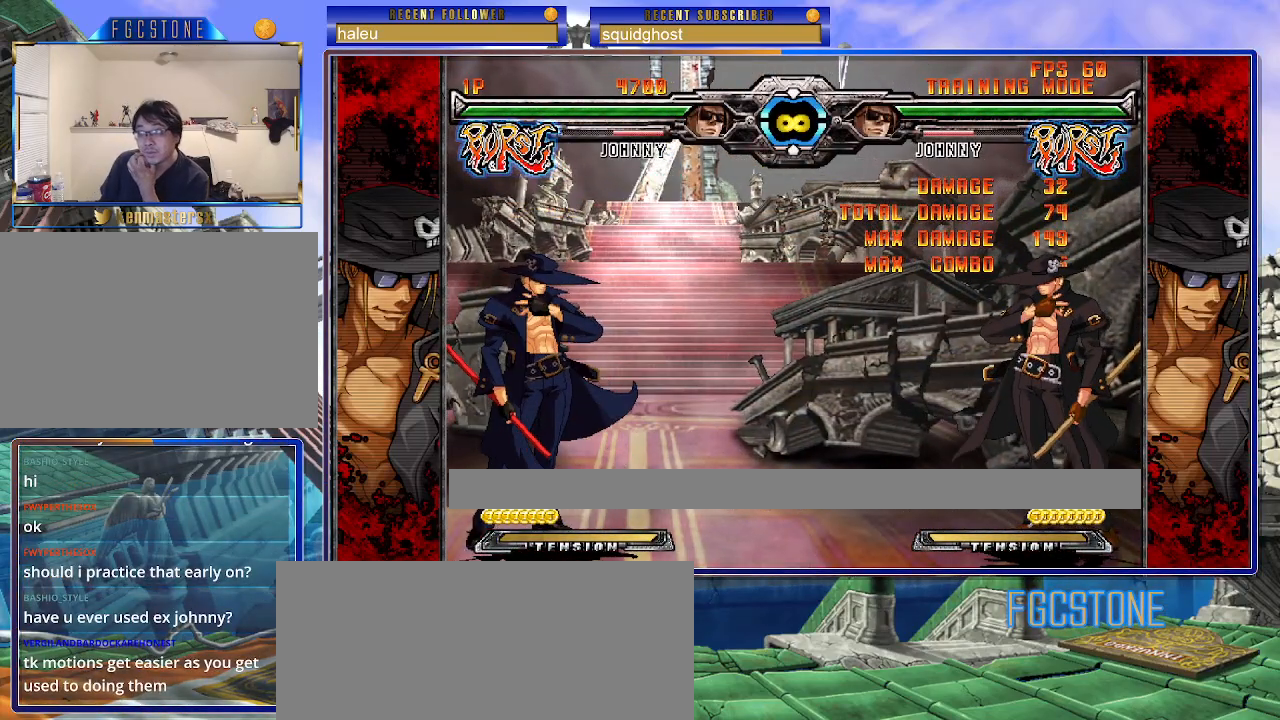
{"buttons": [], "left_stick": "center", "events": []}
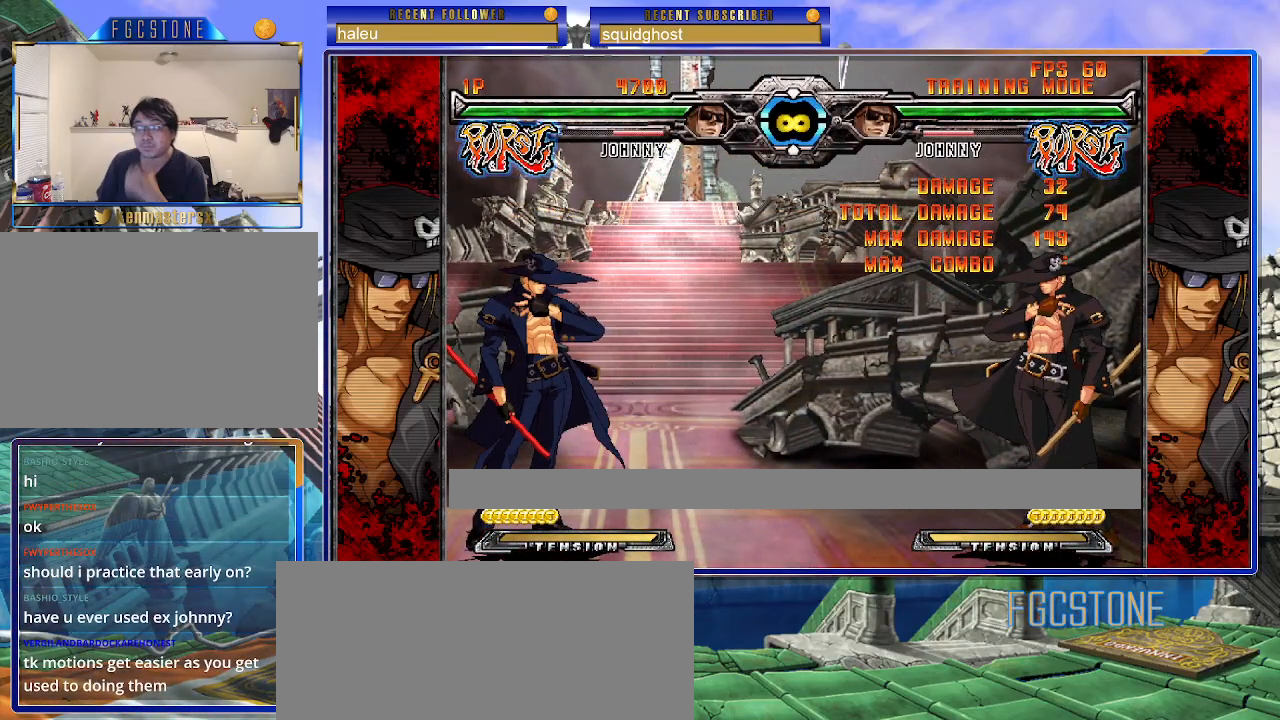
{"buttons": [], "left_stick": "center", "events": []}
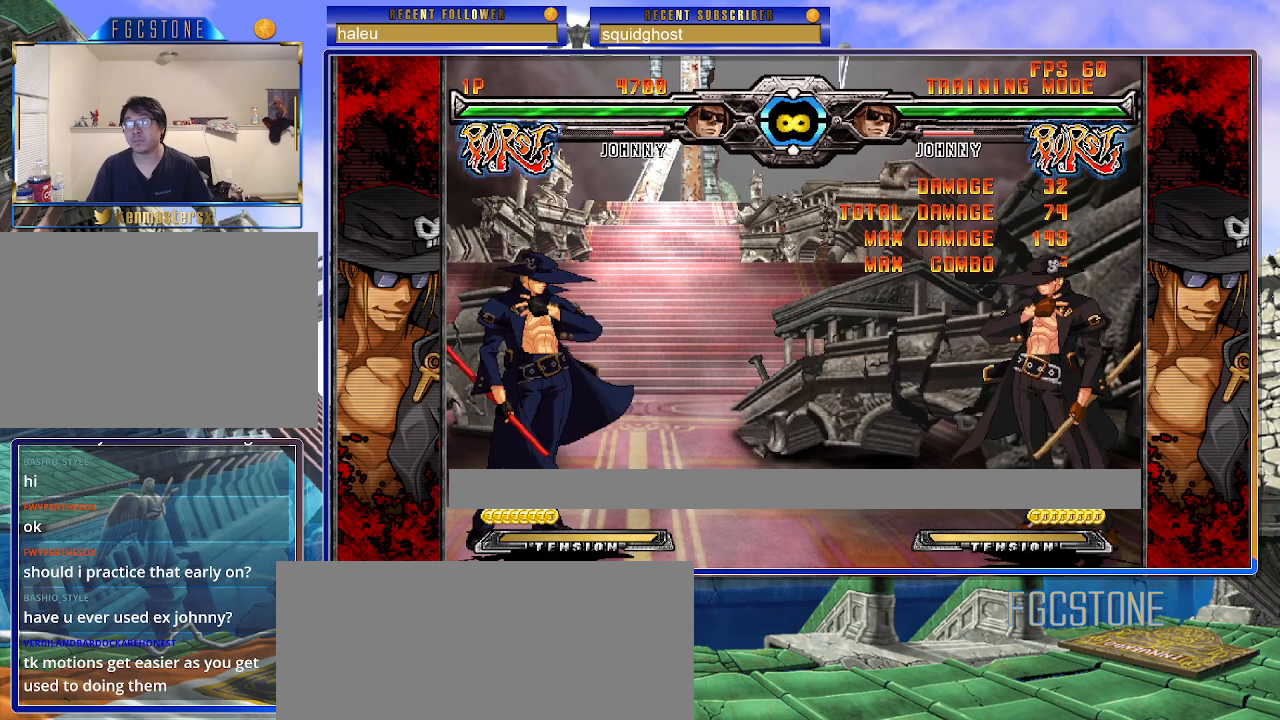
{"buttons": [], "left_stick": "right", "events": [[33, "left_stick", "right"]]}
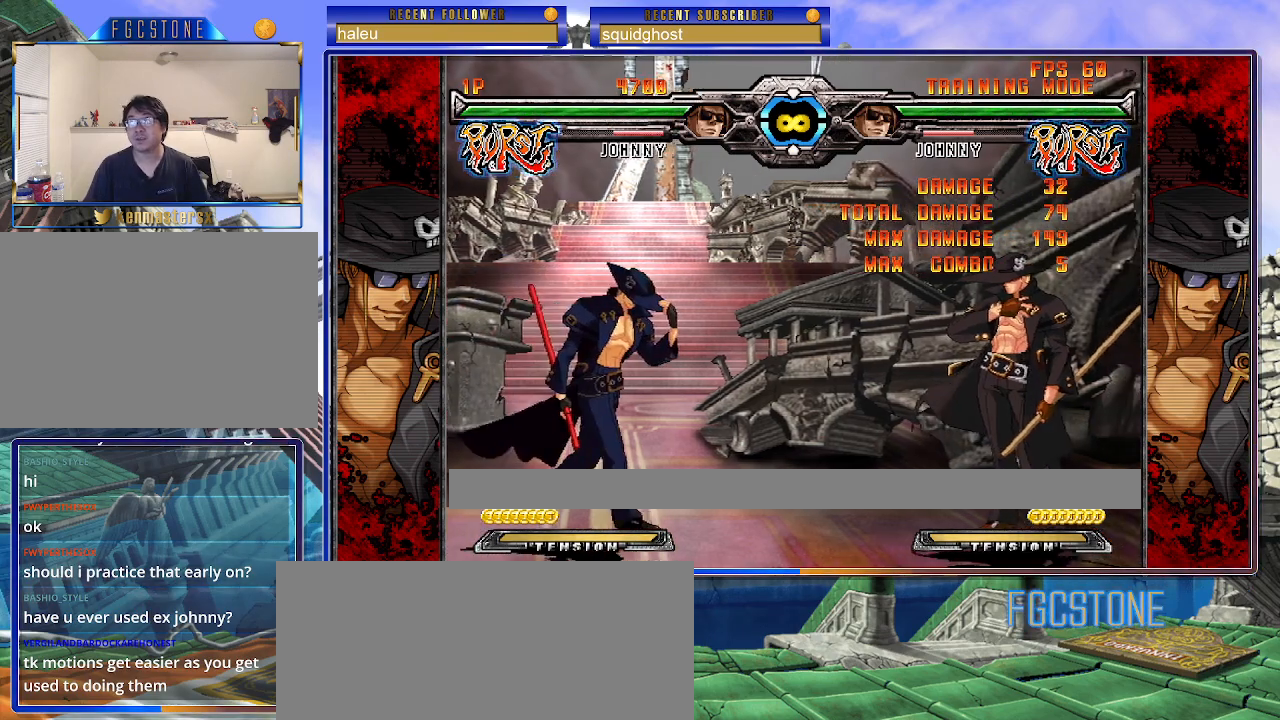
{"buttons": [], "left_stick": "right", "events": []}
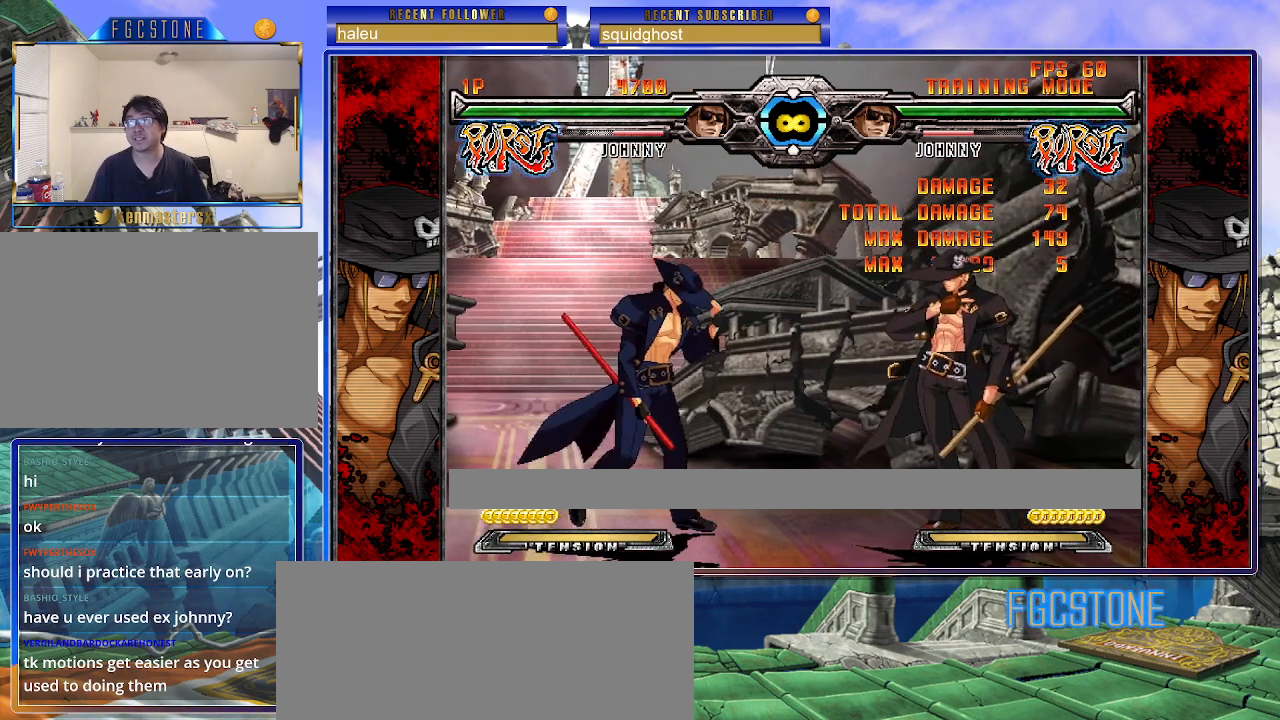
{"buttons": [], "left_stick": "right", "events": []}
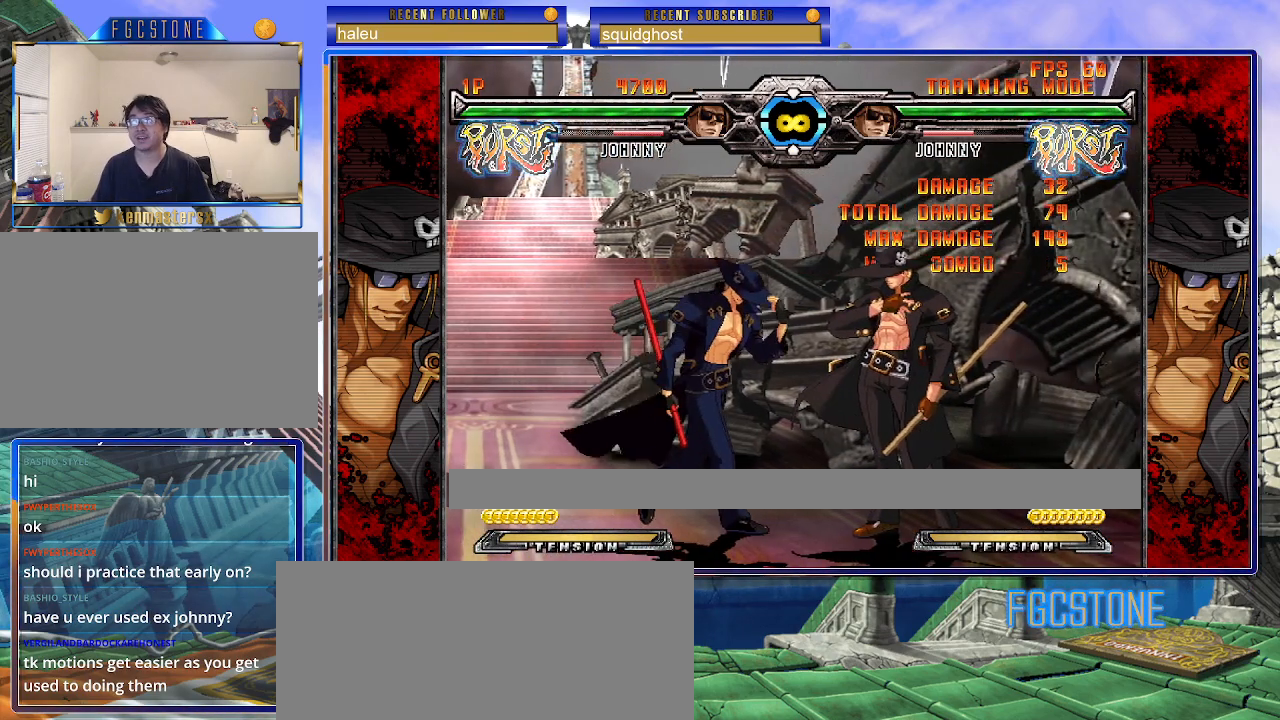
{"buttons": [], "left_stick": "center", "events": [[100, "left_stick", "center"]]}